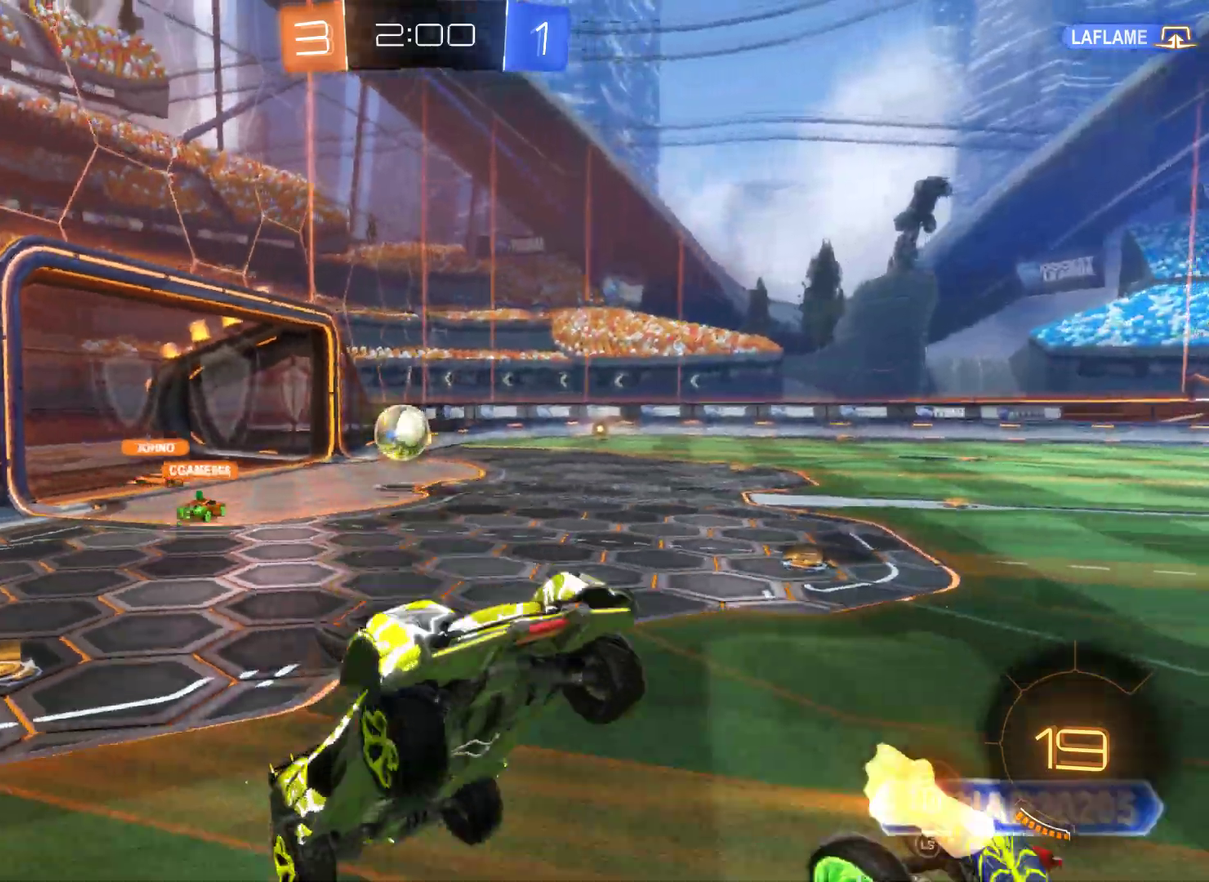
Gameplay with a controller (Xbox layout); each line is a JSON object with the inputs held at the frame after it. "events" lists button and stick changes between this image and that frame as [ms after this image, input, new state], when the widget could be followed in between.
{"buttons": ["R2"], "left_stick": "right", "right_stick": "center", "events": [[33, "left_stick", "up-right"], [100, "left_stick", "right"]]}
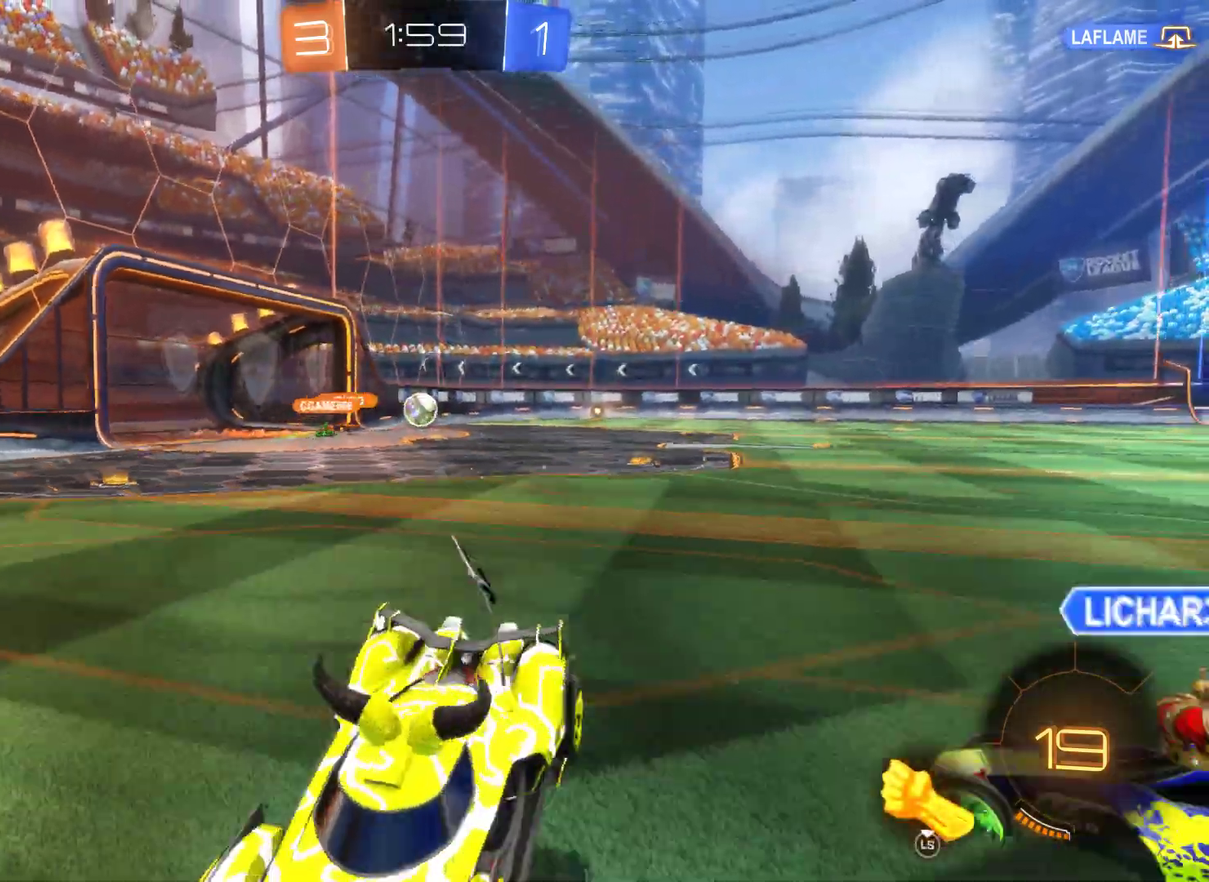
{"buttons": ["R2"], "left_stick": "right", "right_stick": "center", "events": []}
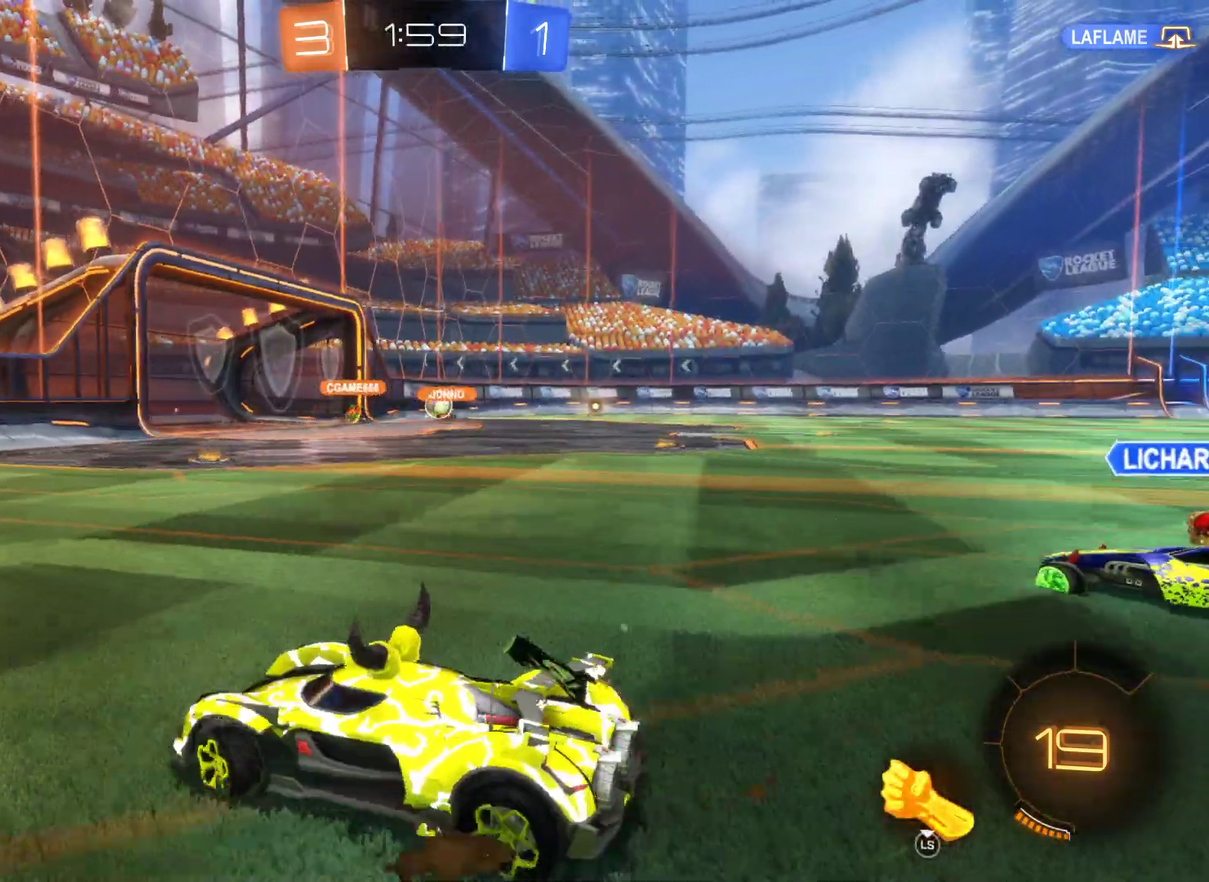
{"buttons": ["R2"], "left_stick": "center", "right_stick": "center", "events": [[333, "left_stick", "center"]]}
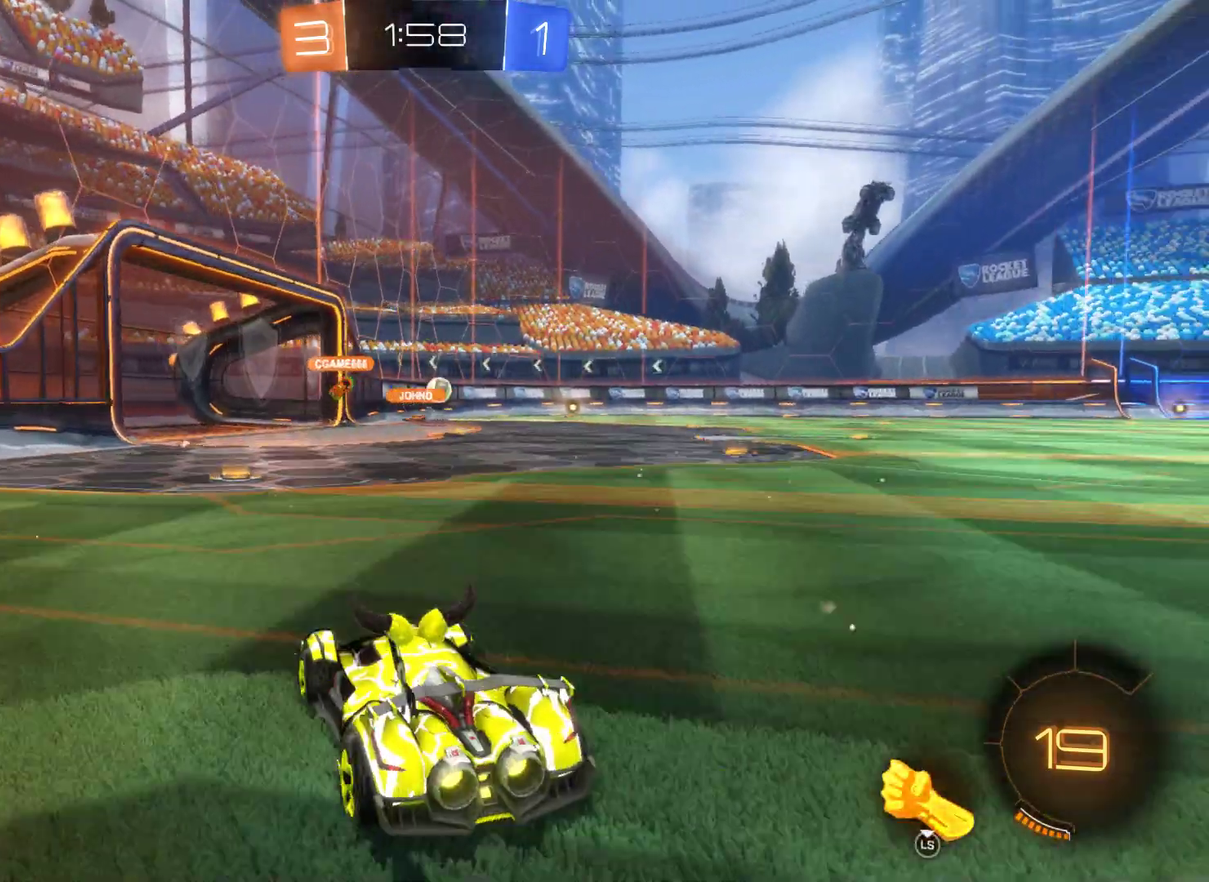
{"buttons": ["R2"], "left_stick": "center", "right_stick": "center", "events": [[333, "left_stick", "right"], [500, "left_stick", "center"]]}
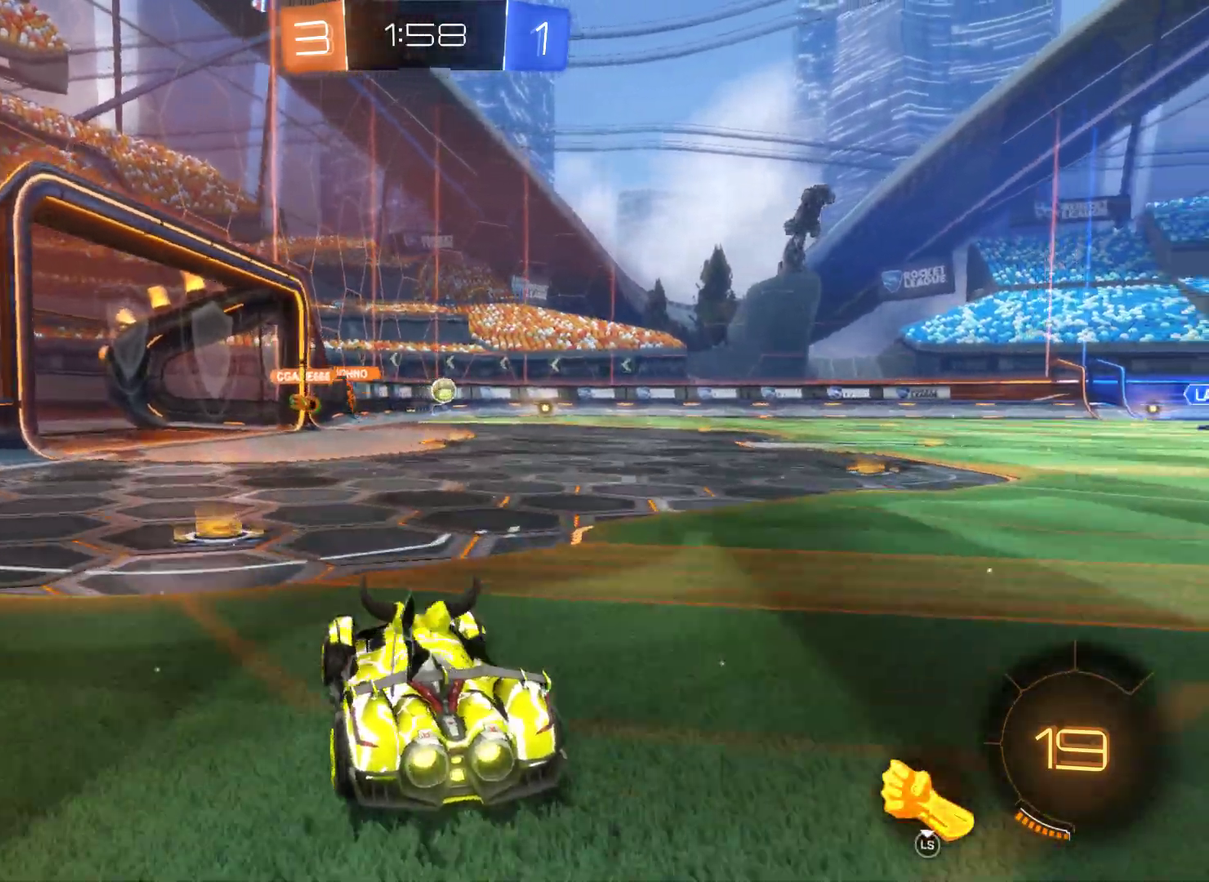
{"buttons": ["R2"], "left_stick": "left", "right_stick": "center", "events": [[333, "left_stick", "left"]]}
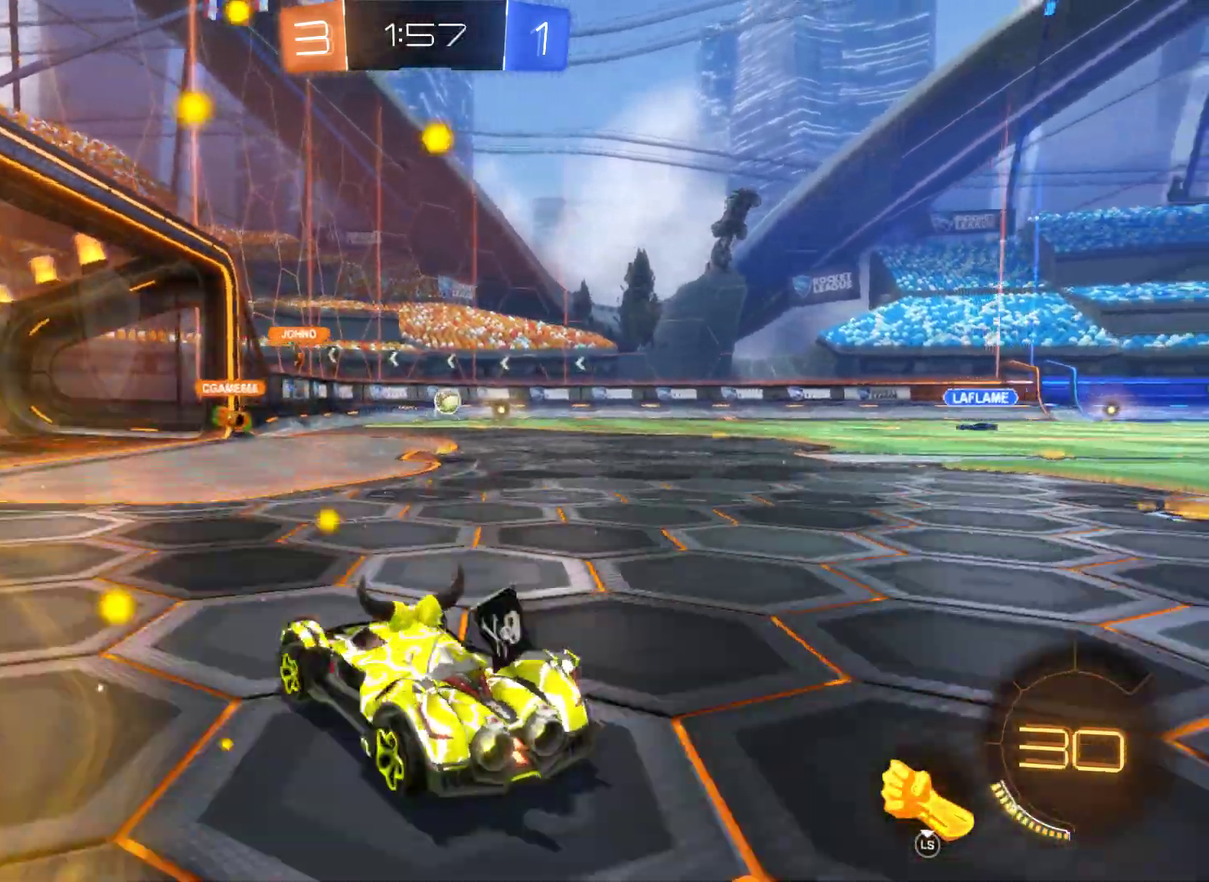
{"buttons": ["R2"], "left_stick": "up-right", "right_stick": "center", "events": [[67, "left_stick", "center"], [233, "left_stick", "up-right"]]}
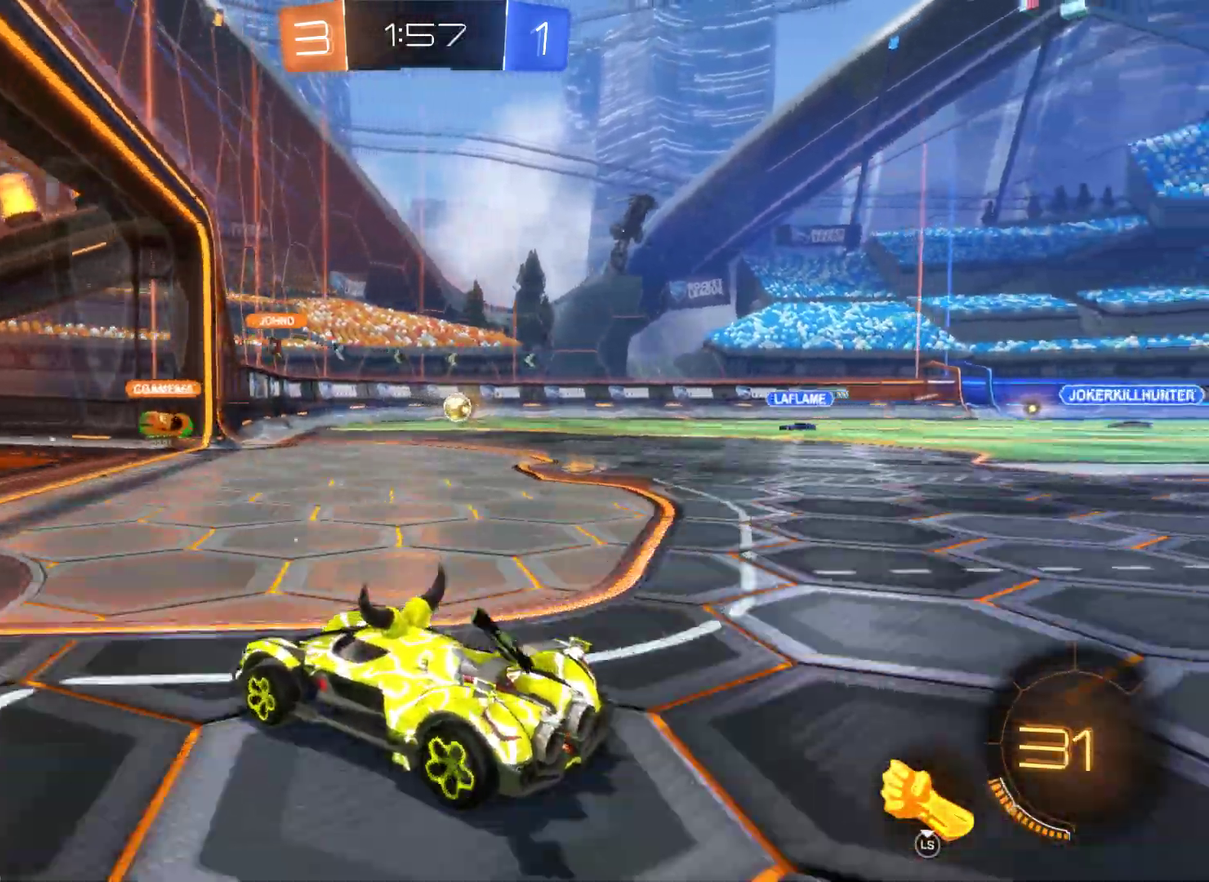
{"buttons": [], "left_stick": "up-right", "right_stick": "center", "events": [[67, "left_stick", "center"], [333, "R2", "up"], [467, "left_stick", "up-right"]]}
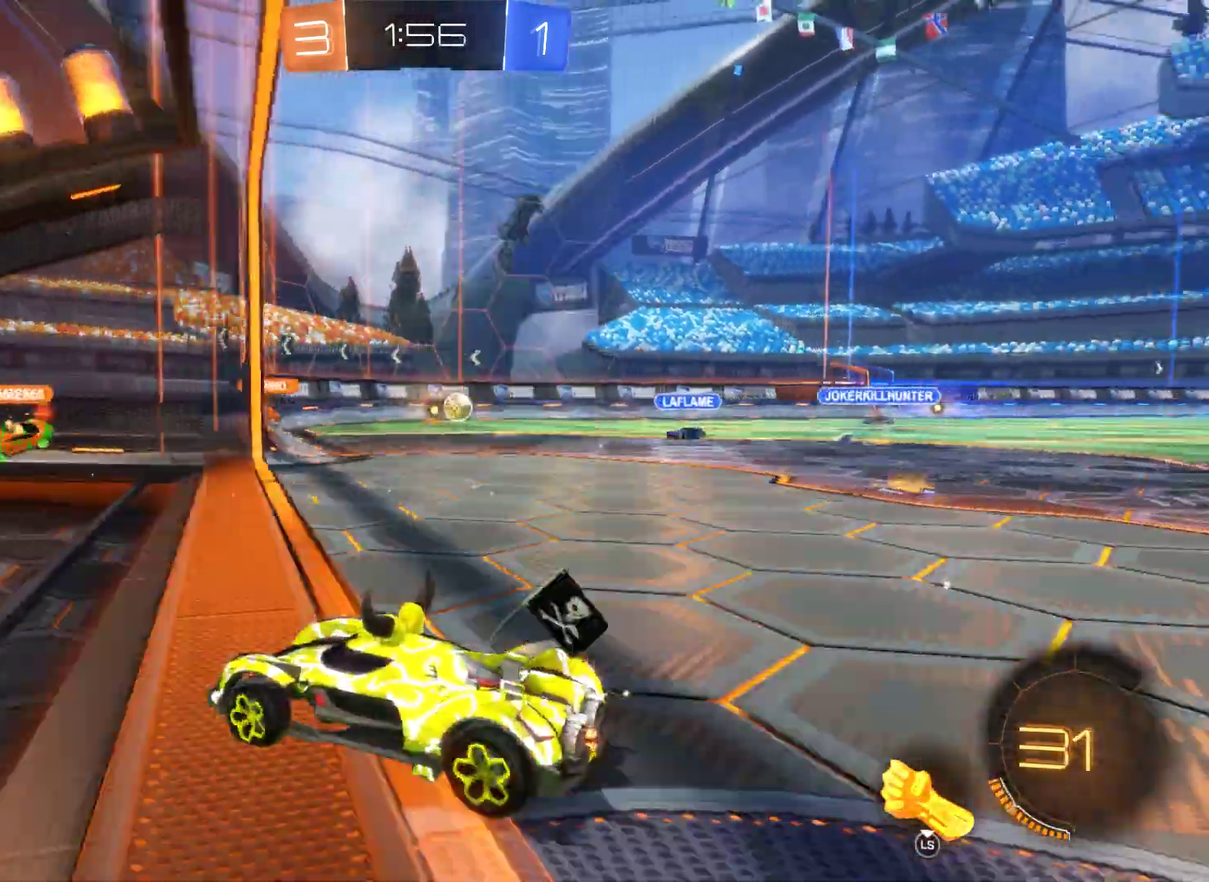
{"buttons": [], "left_stick": "right", "right_stick": "center", "events": [[33, "left_stick", "right"], [300, "R1", "down"], [500, "R1", "up"]]}
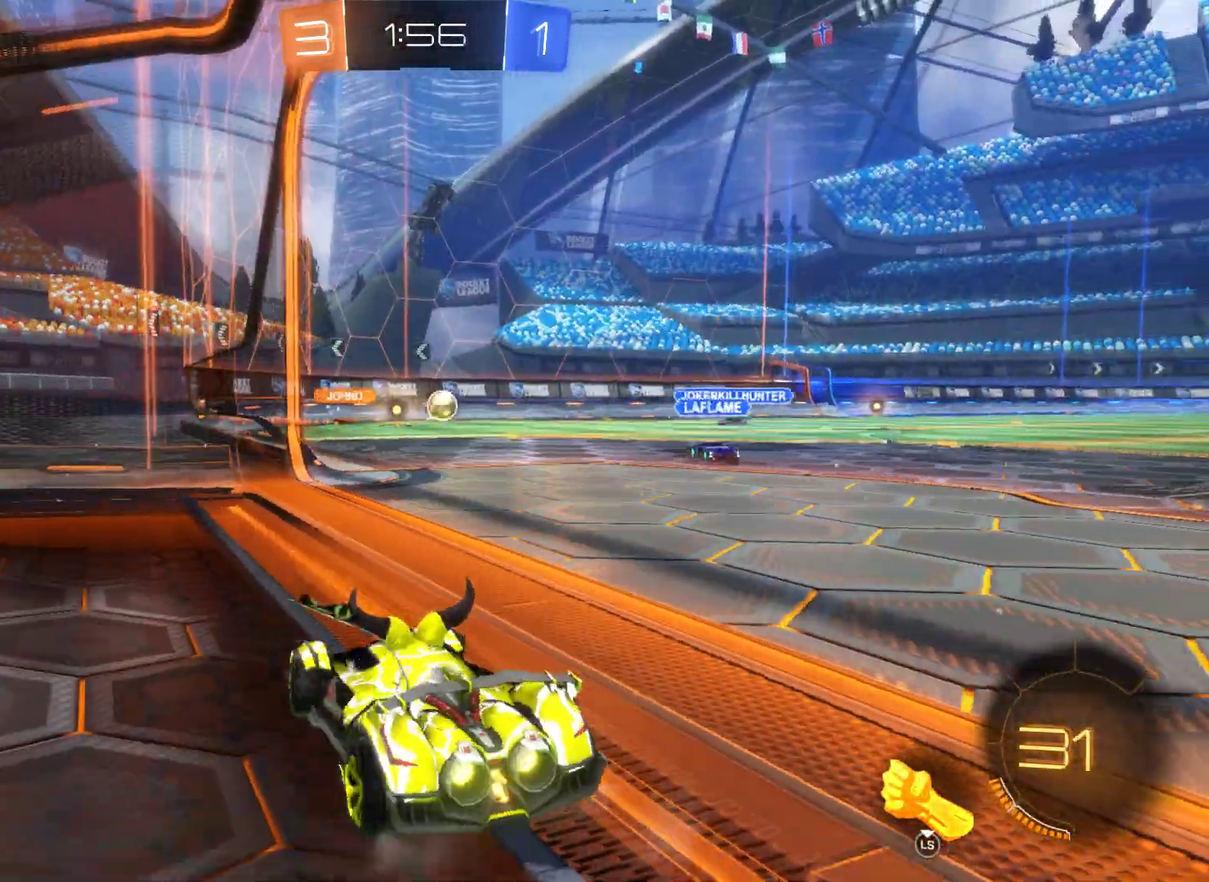
{"buttons": ["R2"], "left_stick": "center", "right_stick": "center", "events": [[100, "left_stick", "center"], [500, "R2", "down"]]}
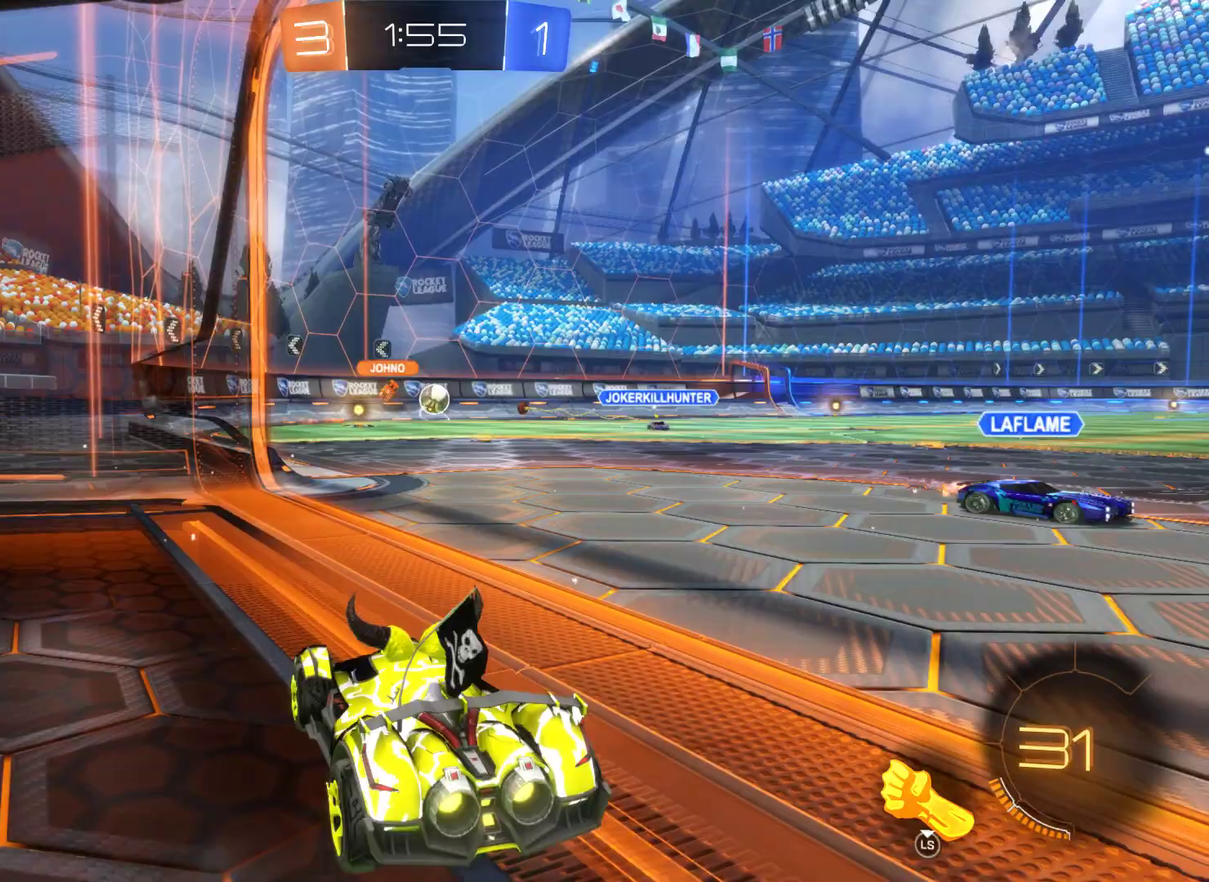
{"buttons": ["R2"], "left_stick": "center", "right_stick": "center", "events": [[33, "left_stick", "right"], [367, "left_stick", "center"]]}
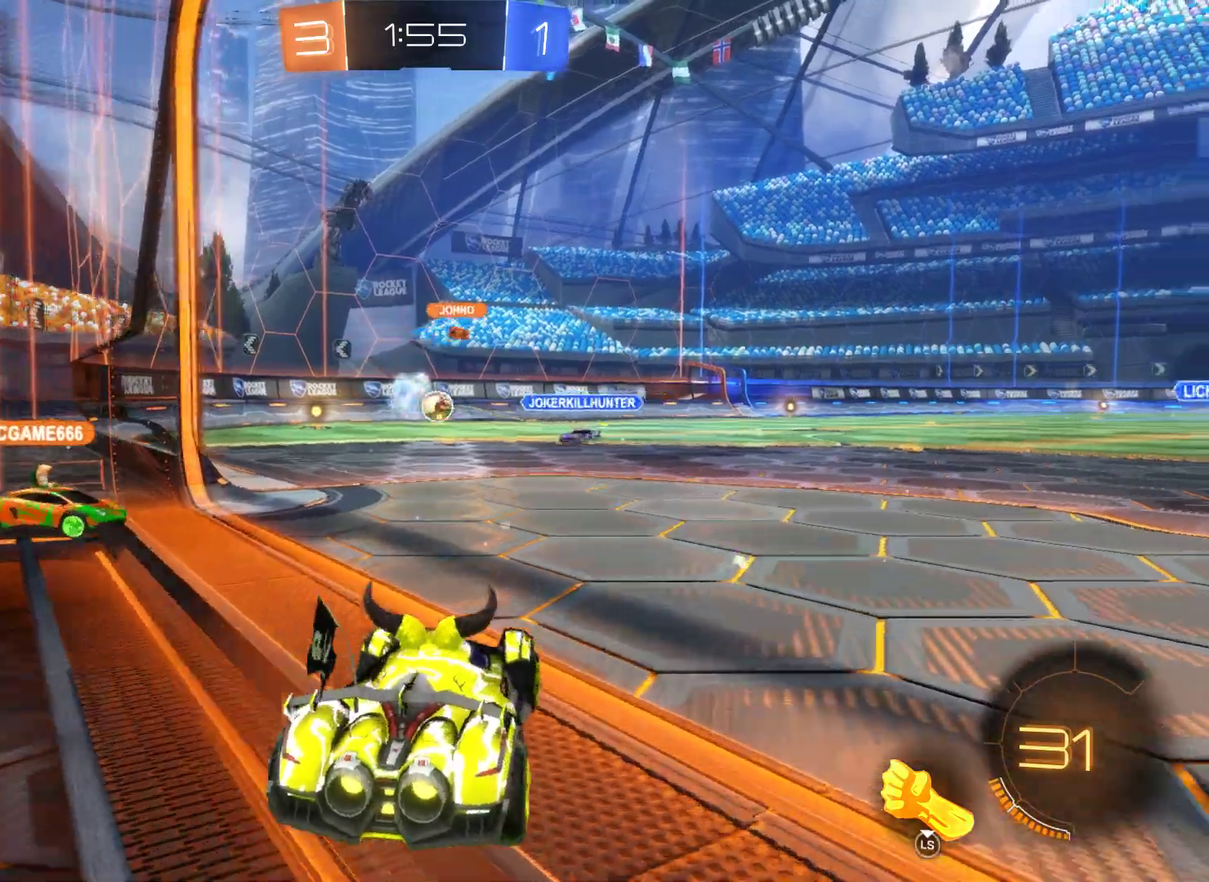
{"buttons": ["R2"], "left_stick": "right", "right_stick": "center", "events": [[333, "left_stick", "right"]]}
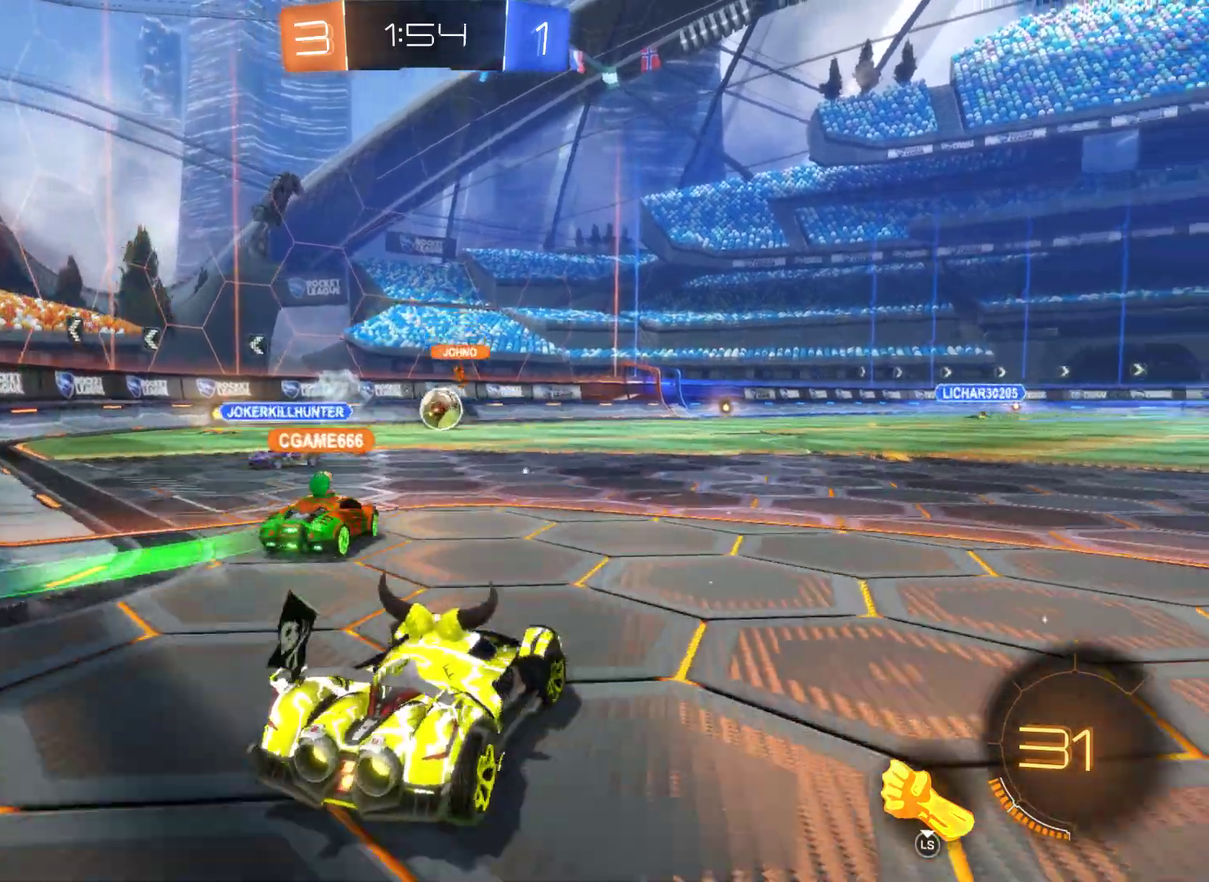
{"buttons": ["R2"], "left_stick": "left", "right_stick": "center", "events": [[100, "left_stick", "center"], [167, "left_stick", "left"], [367, "left_stick", "right"], [500, "left_stick", "left"]]}
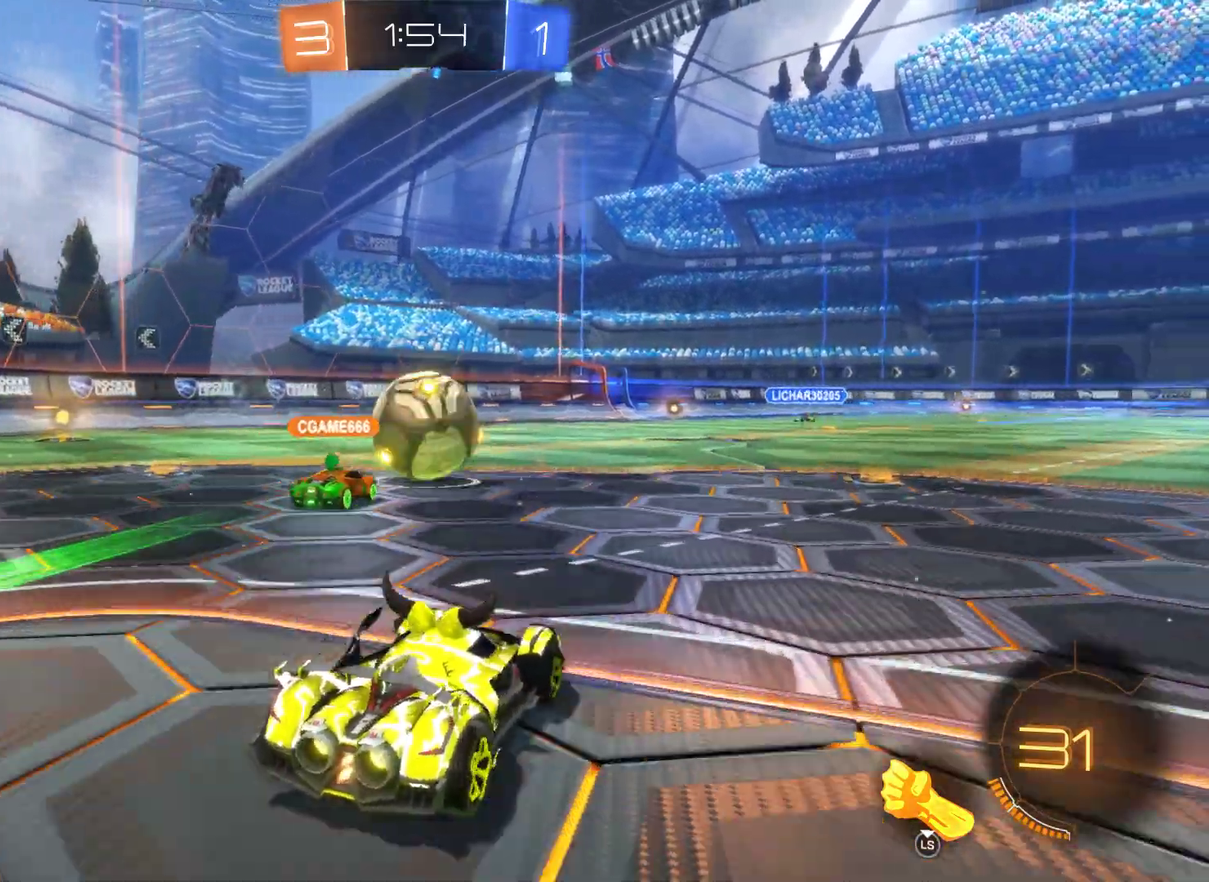
{"buttons": ["R2"], "left_stick": "right", "right_stick": "center", "events": [[267, "left_stick", "center"], [333, "left_stick", "up-right"], [467, "left_stick", "right"]]}
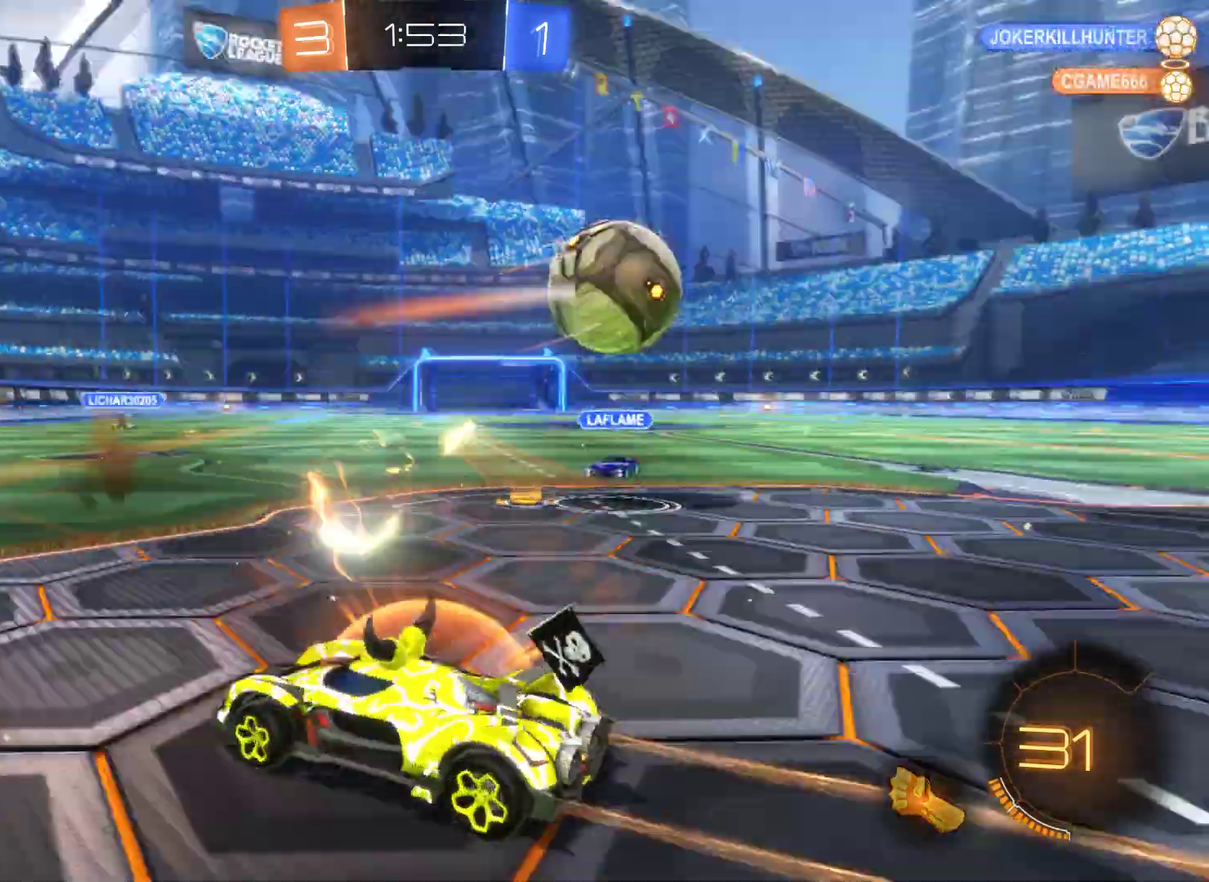
{"buttons": ["R2"], "left_stick": "right", "right_stick": "center", "events": []}
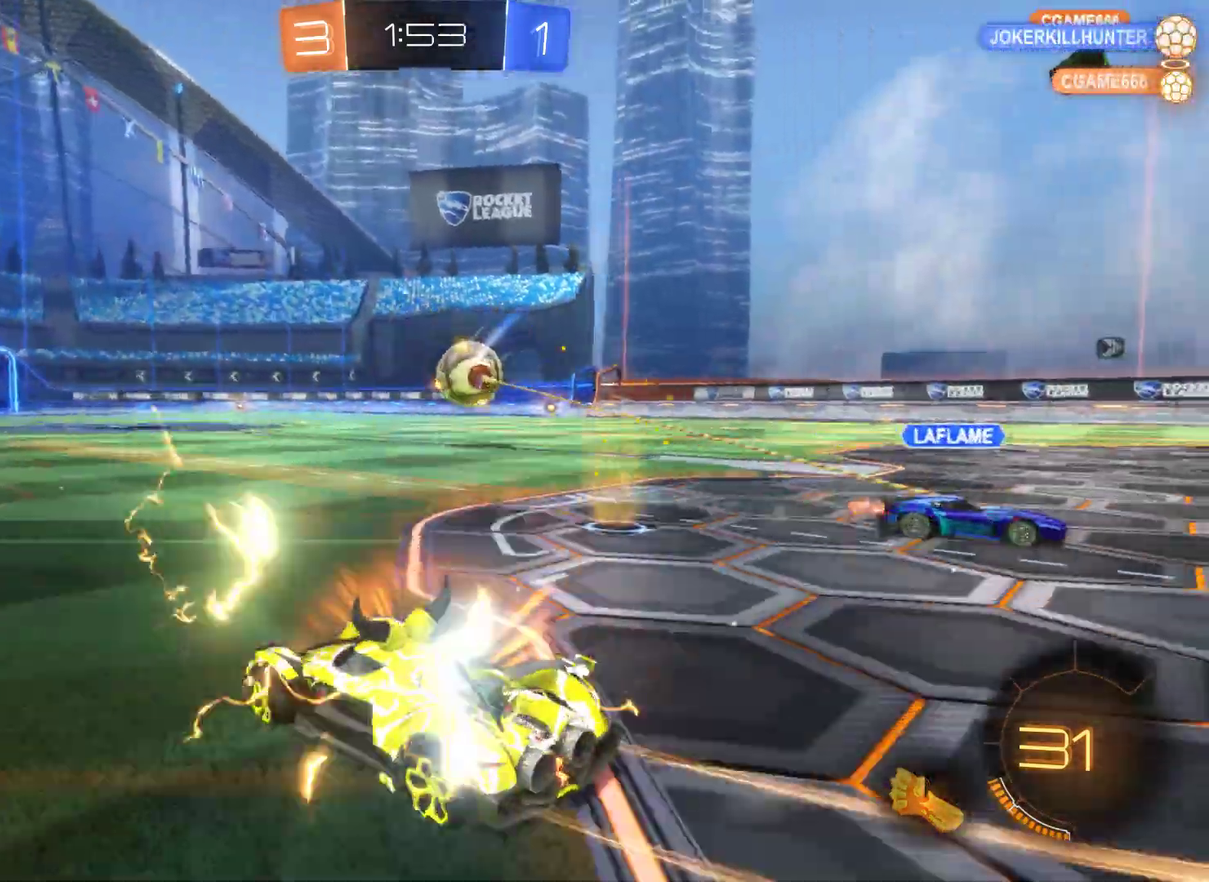
{"buttons": ["L2", "R2"], "left_stick": "center", "right_stick": "center", "events": [[467, "left_stick", "center"], [500, "L2", "down"]]}
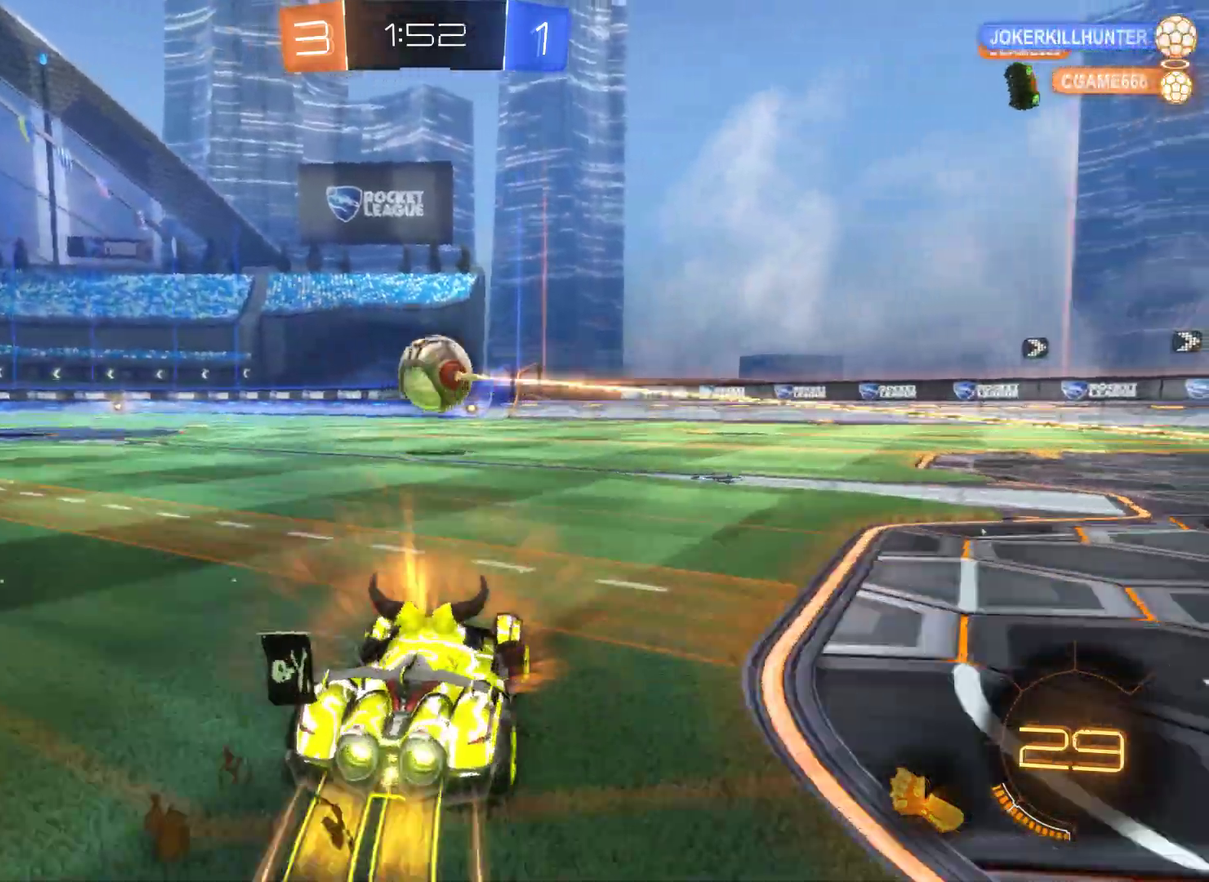
{"buttons": ["A", "L2", "R2", "L3"], "left_stick": "right", "right_stick": "center", "events": [[300, "left_stick", "right"], [400, "A", "down"], [433, "L3", "down"]]}
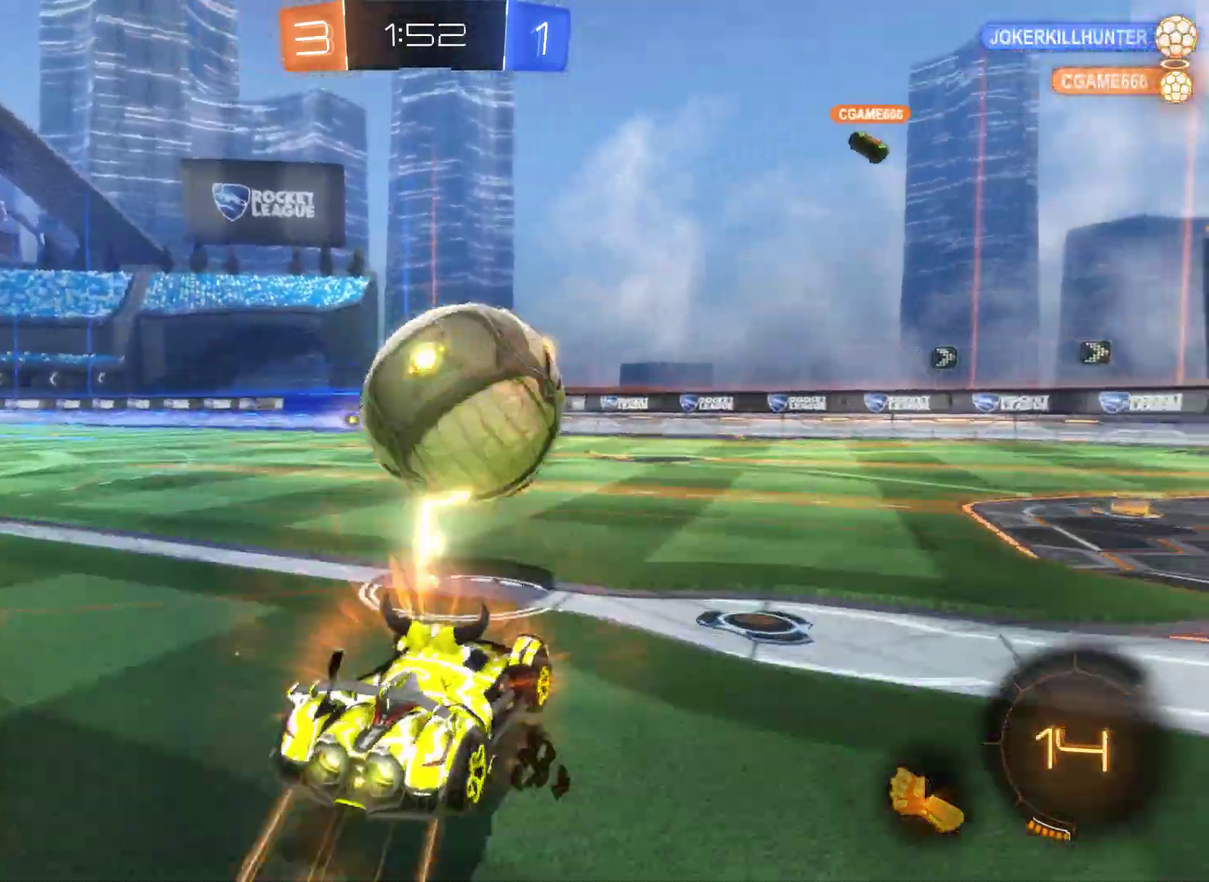
{"buttons": ["R2"], "left_stick": "right", "right_stick": "center", "events": [[67, "A", "up"], [67, "L2", "up"], [133, "A", "down"], [300, "L3", "up"], [367, "A", "up"]]}
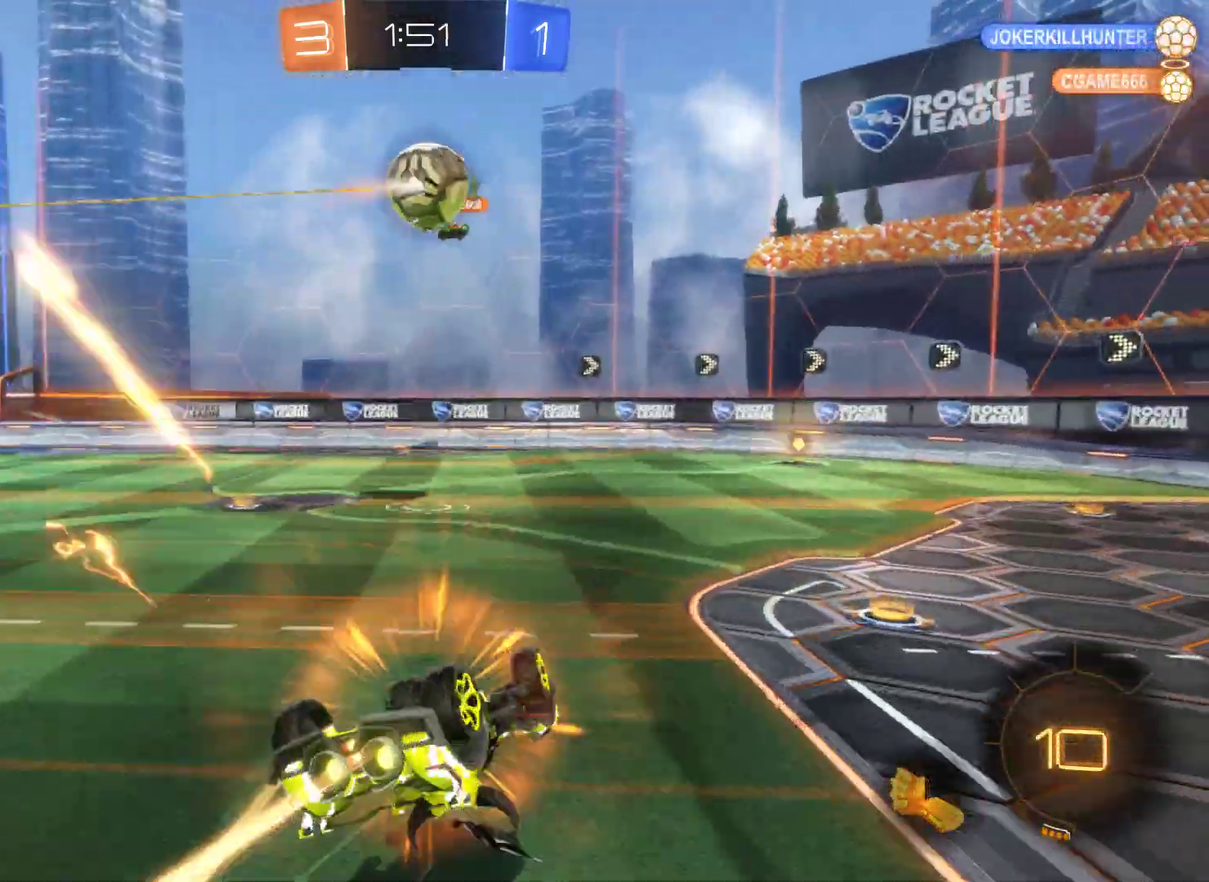
{"buttons": ["R2"], "left_stick": "right", "right_stick": "center", "events": [[267, "left_stick", "center"], [433, "left_stick", "right"]]}
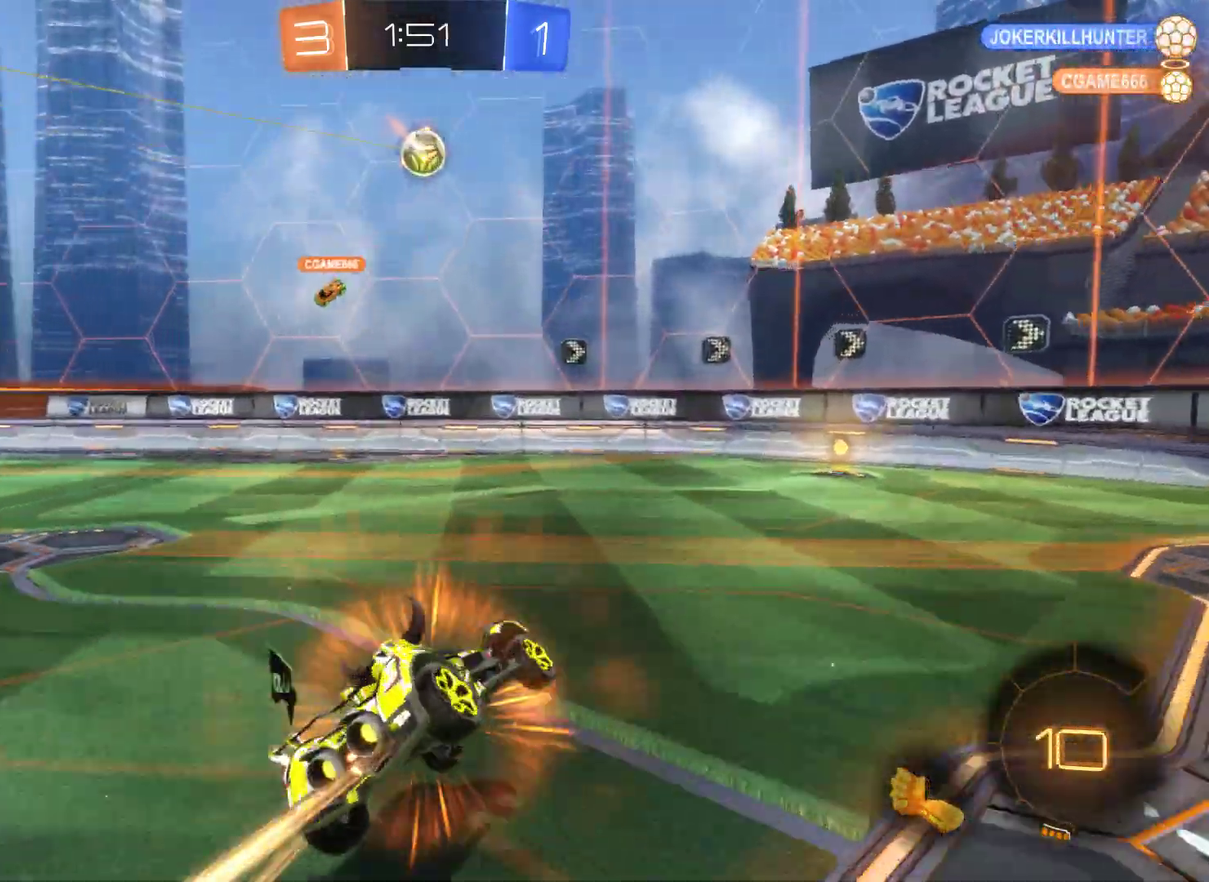
{"buttons": ["R2"], "left_stick": "right", "right_stick": "center", "events": []}
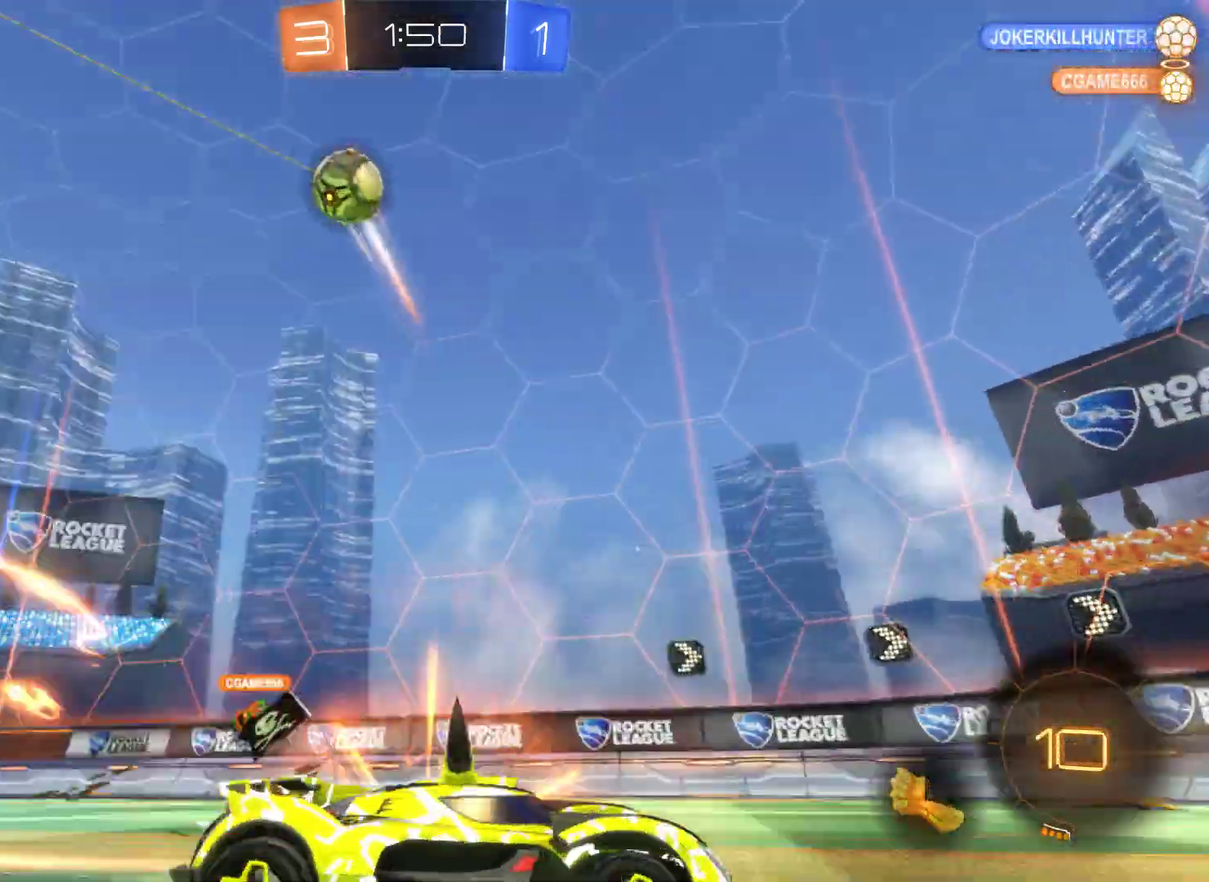
{"buttons": ["R2"], "left_stick": "right", "right_stick": "center", "events": []}
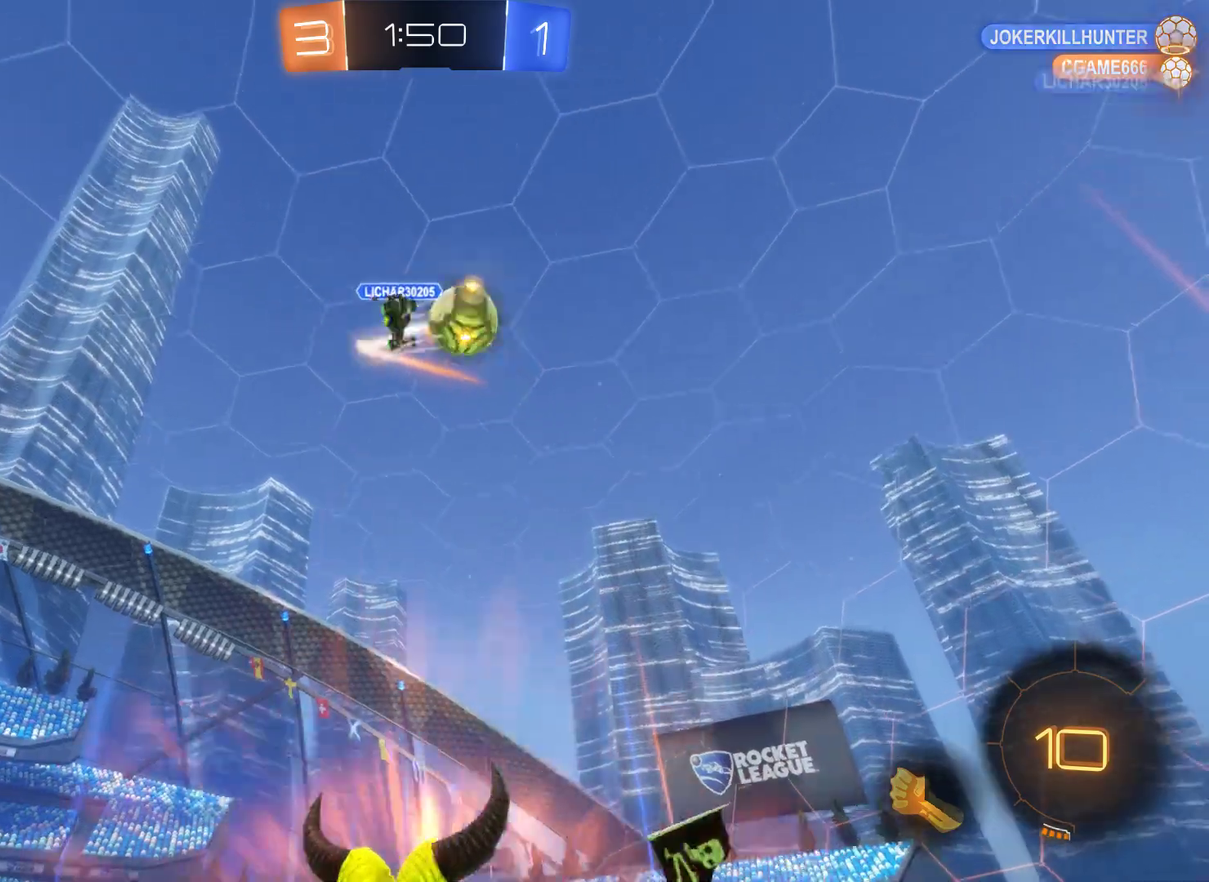
{"buttons": ["R2"], "left_stick": "left", "right_stick": "center", "events": [[100, "left_stick", "center"], [367, "left_stick", "left"]]}
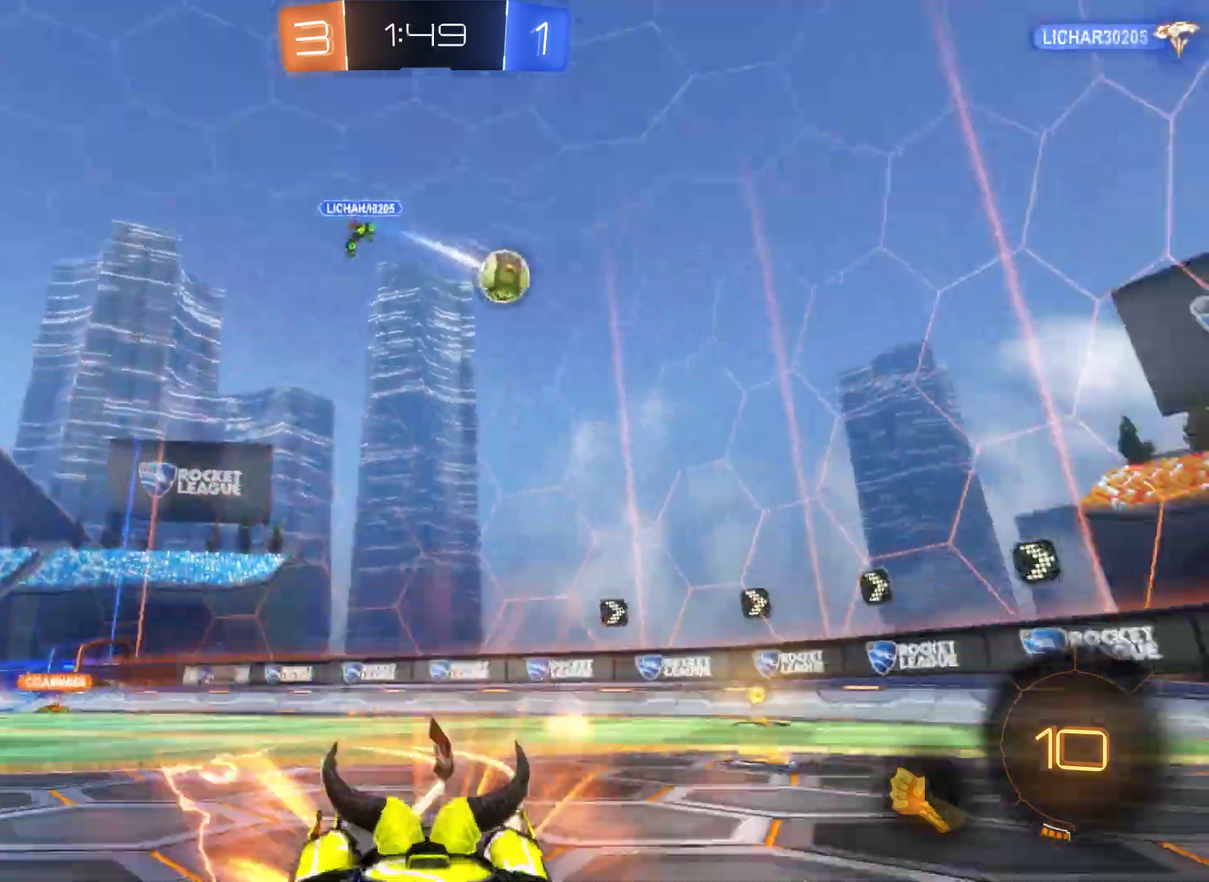
{"buttons": [], "left_stick": "left", "right_stick": "center", "events": [[133, "R2", "up"]]}
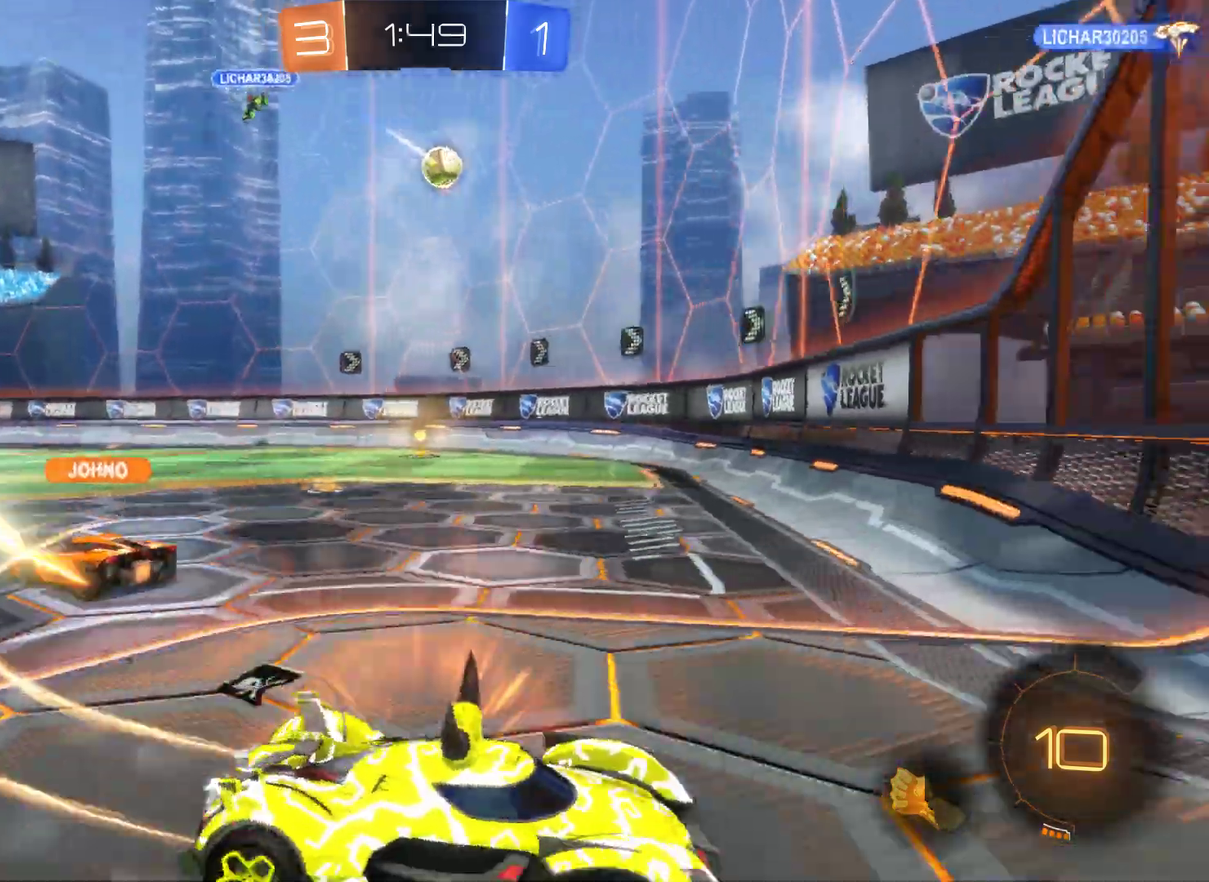
{"buttons": ["R2"], "left_stick": "left", "right_stick": "center", "events": [[100, "R2", "down"]]}
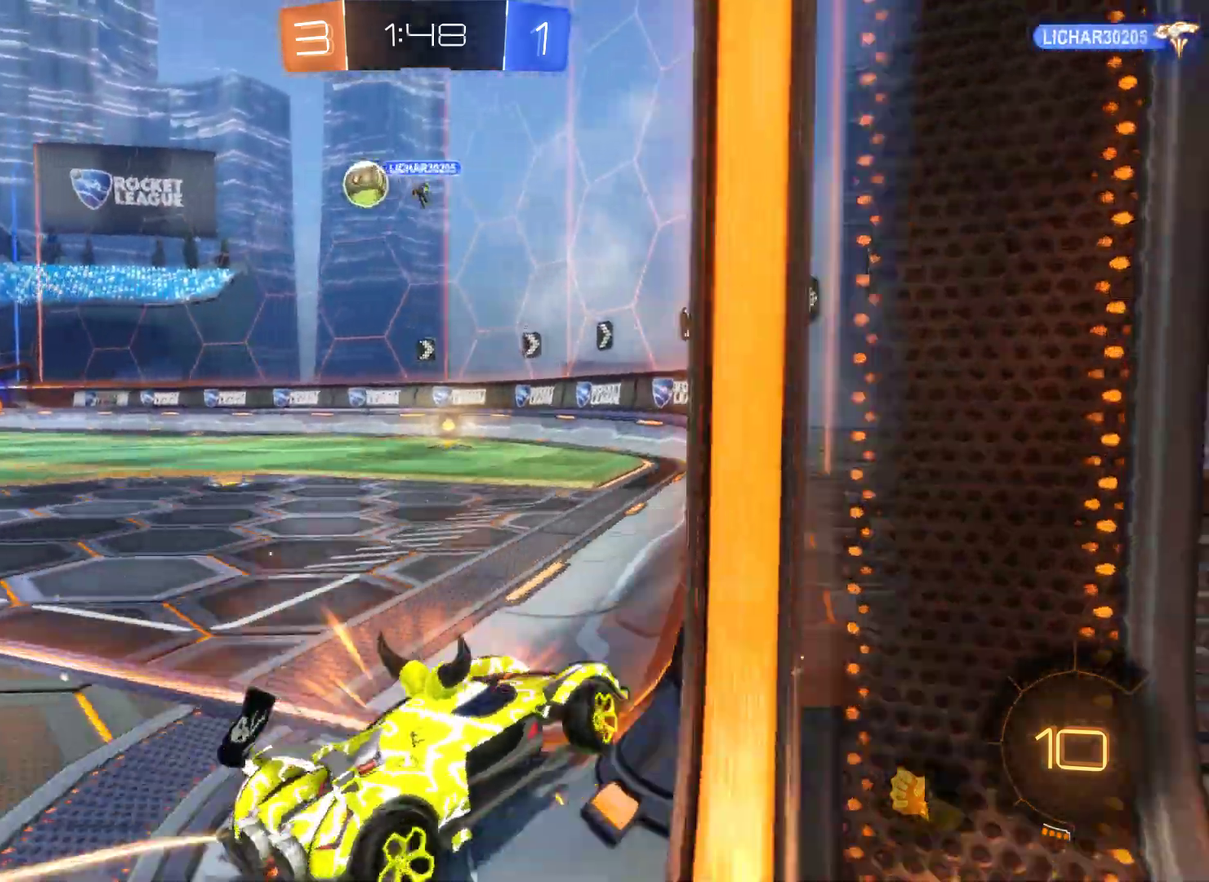
{"buttons": ["R2"], "left_stick": "left", "right_stick": "center", "events": []}
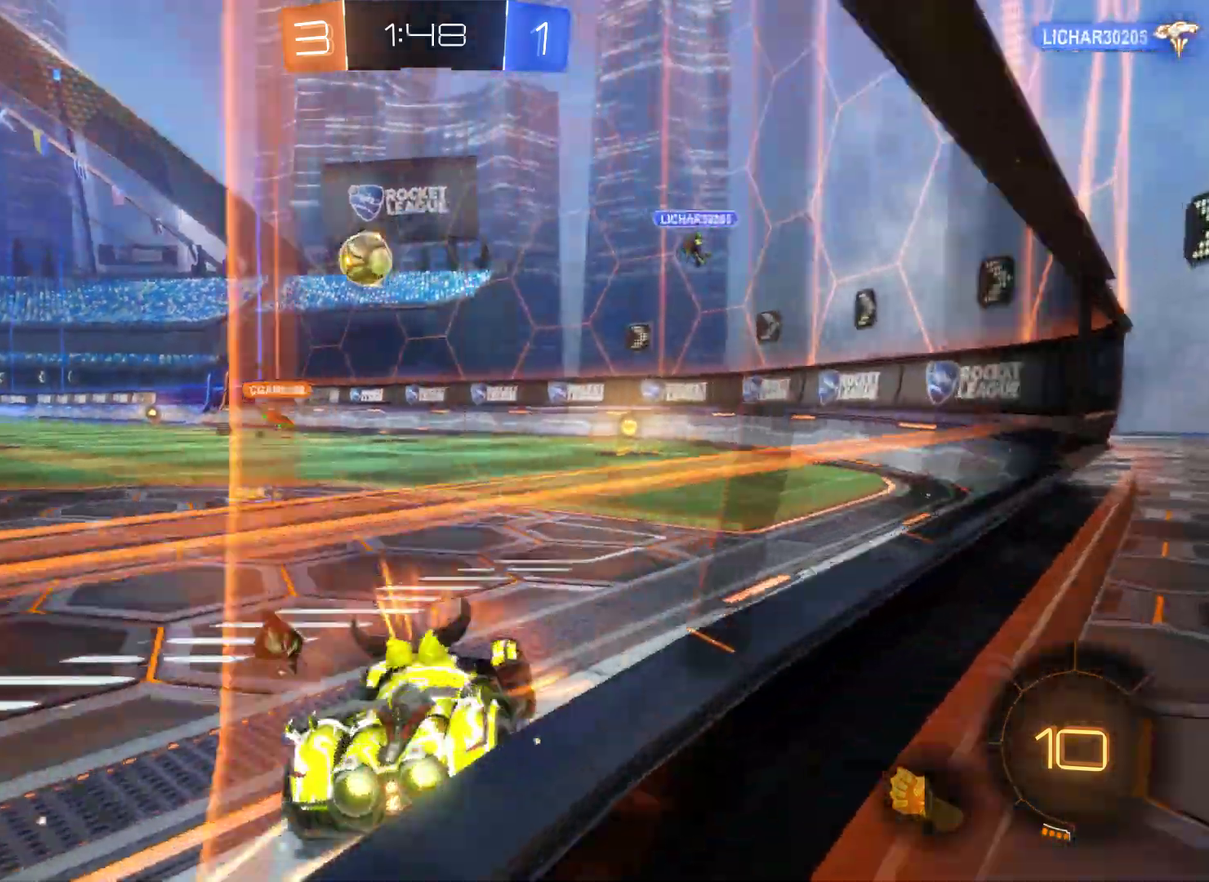
{"buttons": ["R2"], "left_stick": "left", "right_stick": "center", "events": []}
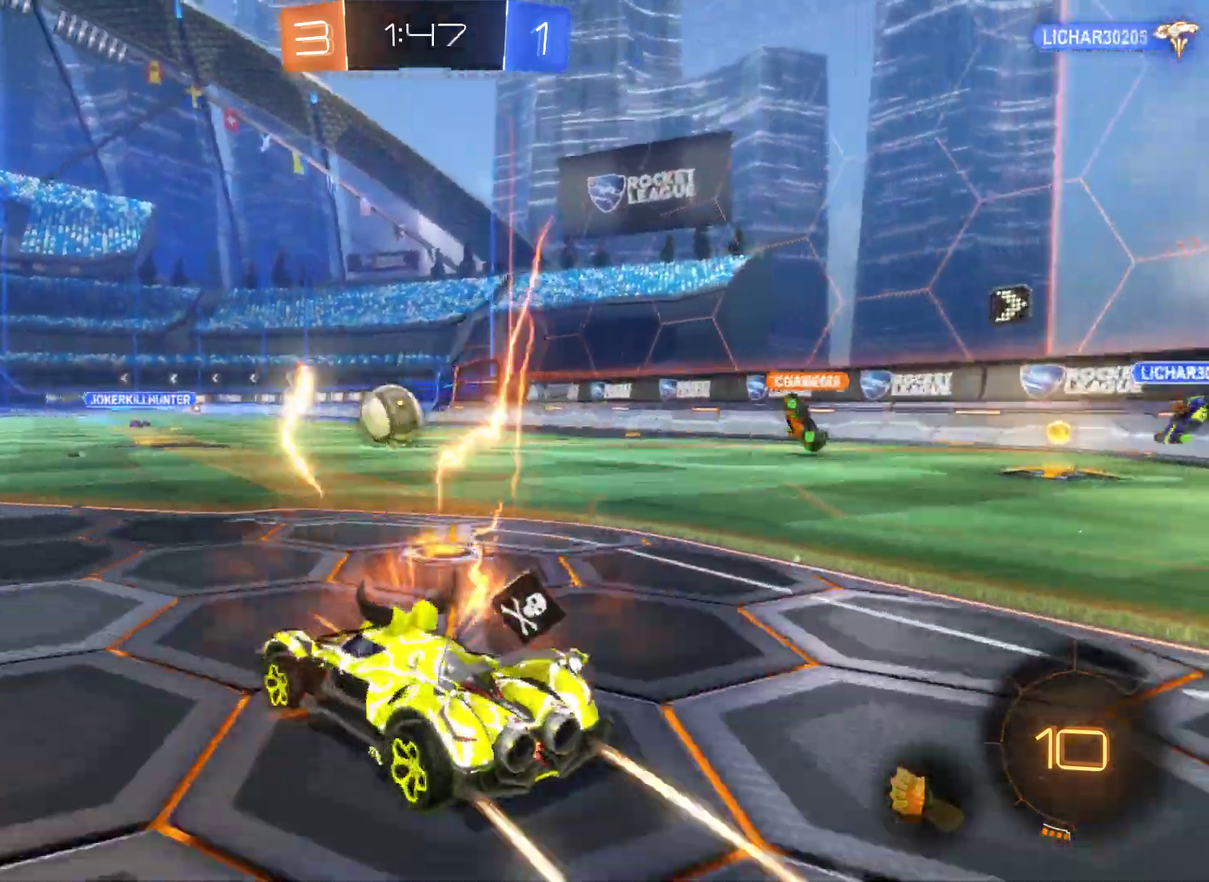
{"buttons": ["L2", "R2"], "left_stick": "center", "right_stick": "center", "events": [[33, "left_stick", "center"], [500, "L2", "down"]]}
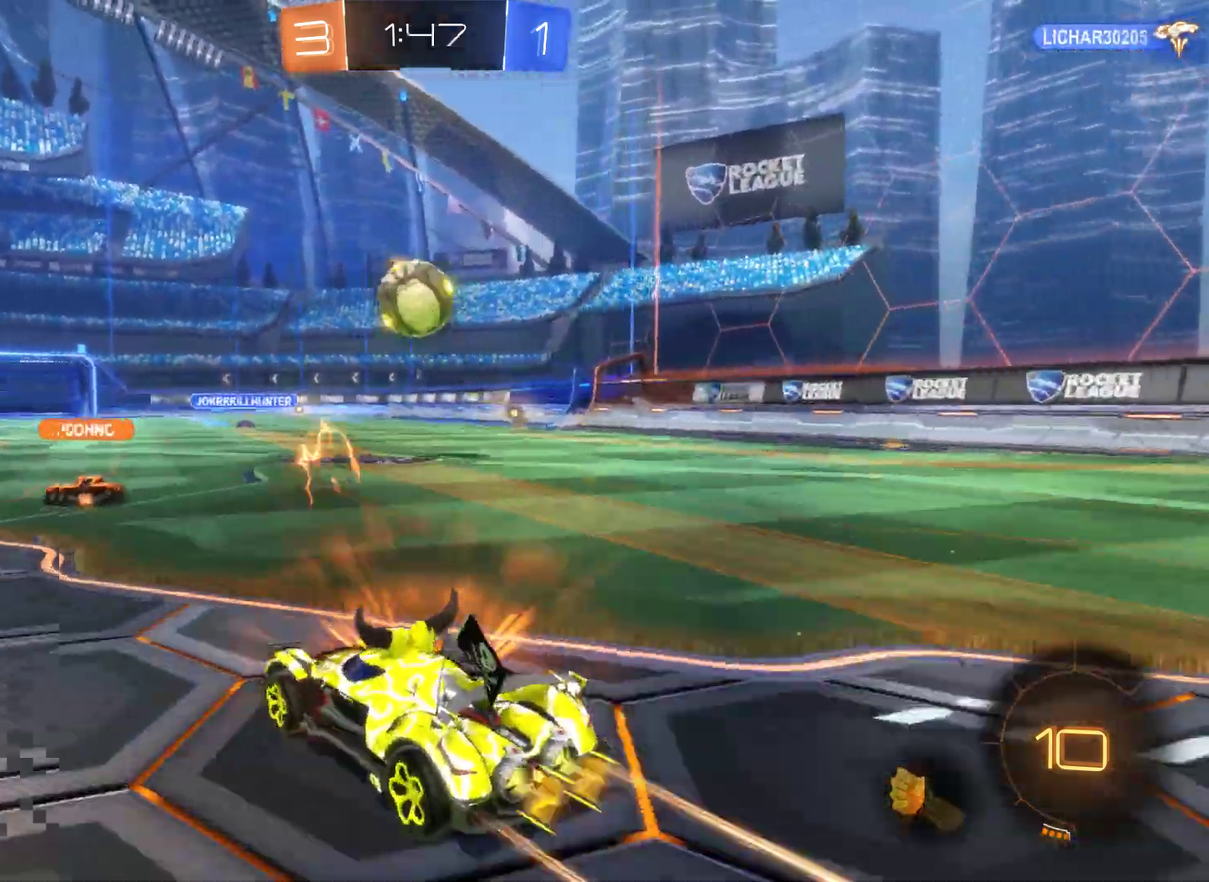
{"buttons": ["A", "R2"], "left_stick": "center", "right_stick": "center", "events": [[33, "left_stick", "right"], [233, "left_stick", "center"], [300, "L2", "up"], [367, "A", "down"]]}
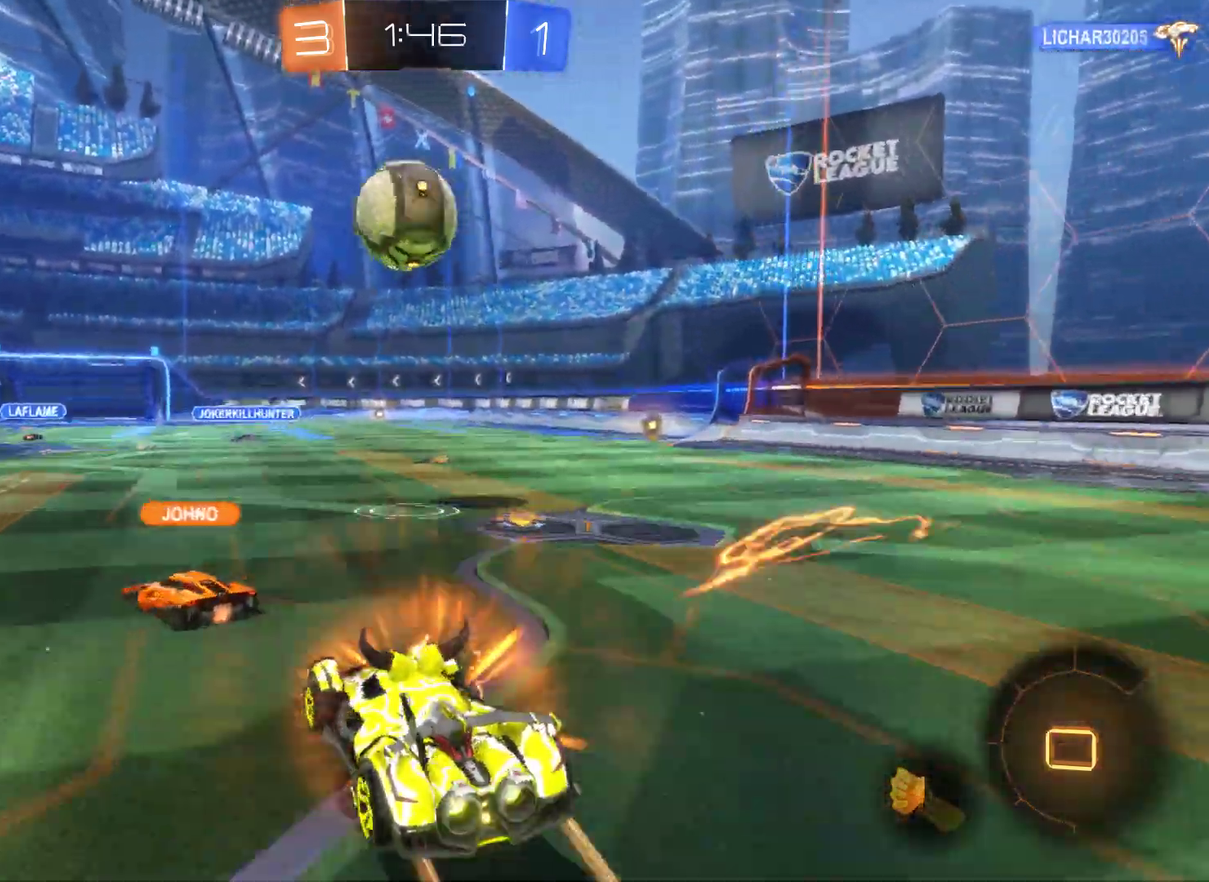
{"buttons": ["A", "R2"], "left_stick": "down-left", "right_stick": "center", "events": [[67, "A", "up"], [400, "A", "down"], [400, "left_stick", "left"], [500, "left_stick", "down-left"]]}